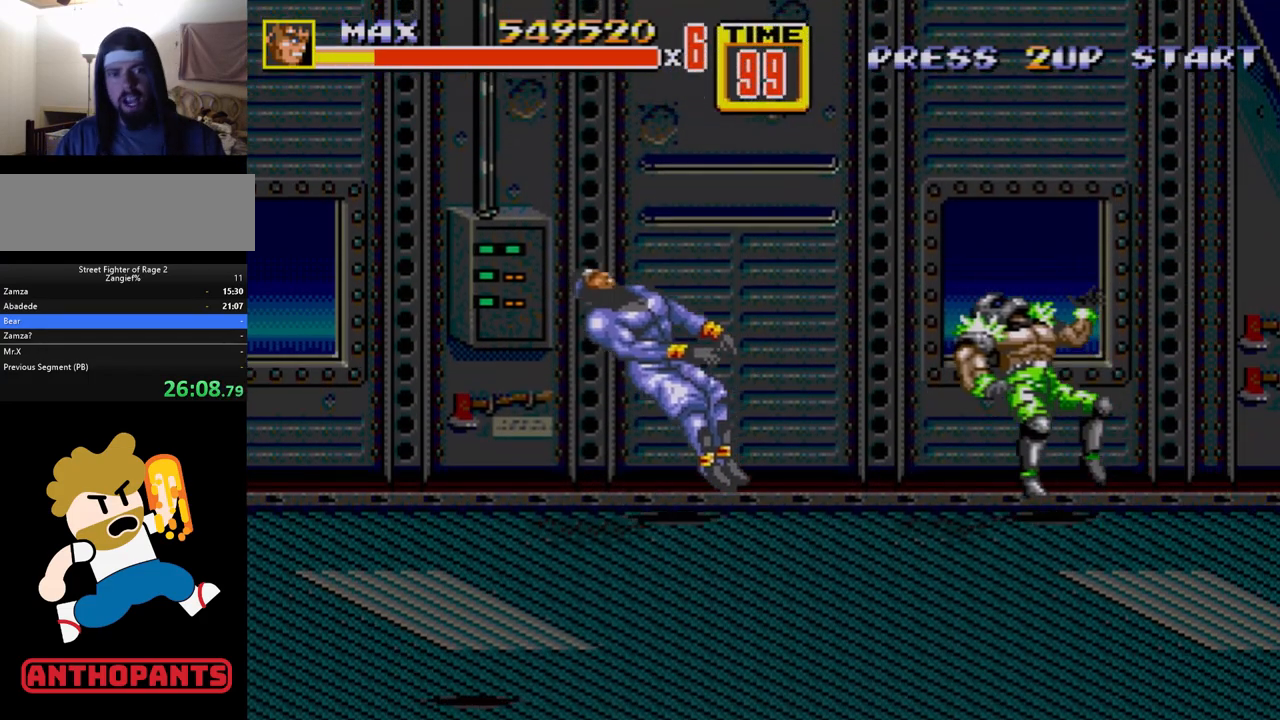
Gameplay with a controller (Xbox layout); each line is a JSON object with the inputs held at the frame after it. "events" lists button and stick changes between this image and that frame as [ms after this image, input, new state], when the widget could be followed in between. Not read: L1 L2 L3 R1 R2 R3.
{"buttons": [], "events": []}
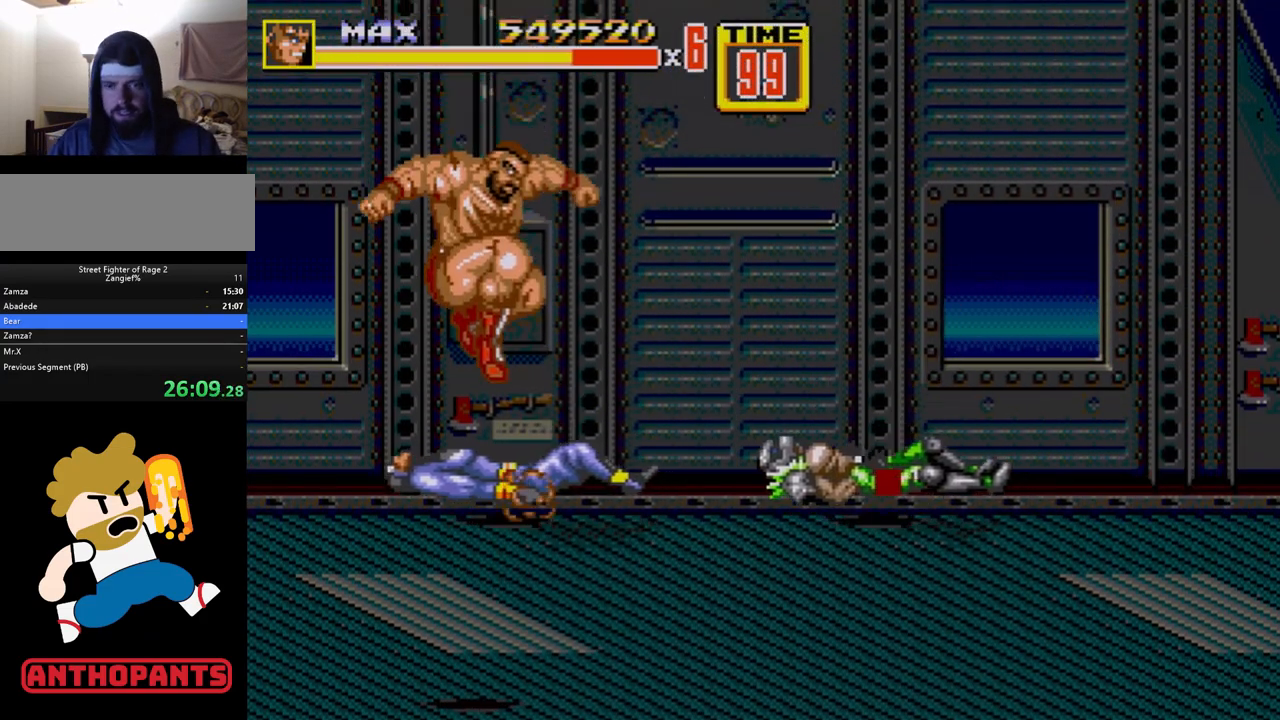
{"buttons": ["DPAD_UP", "DPAD_LEFT"], "events": [[200, "DPAD_LEFT", "down"], [200, "DPAD_UP", "down"]]}
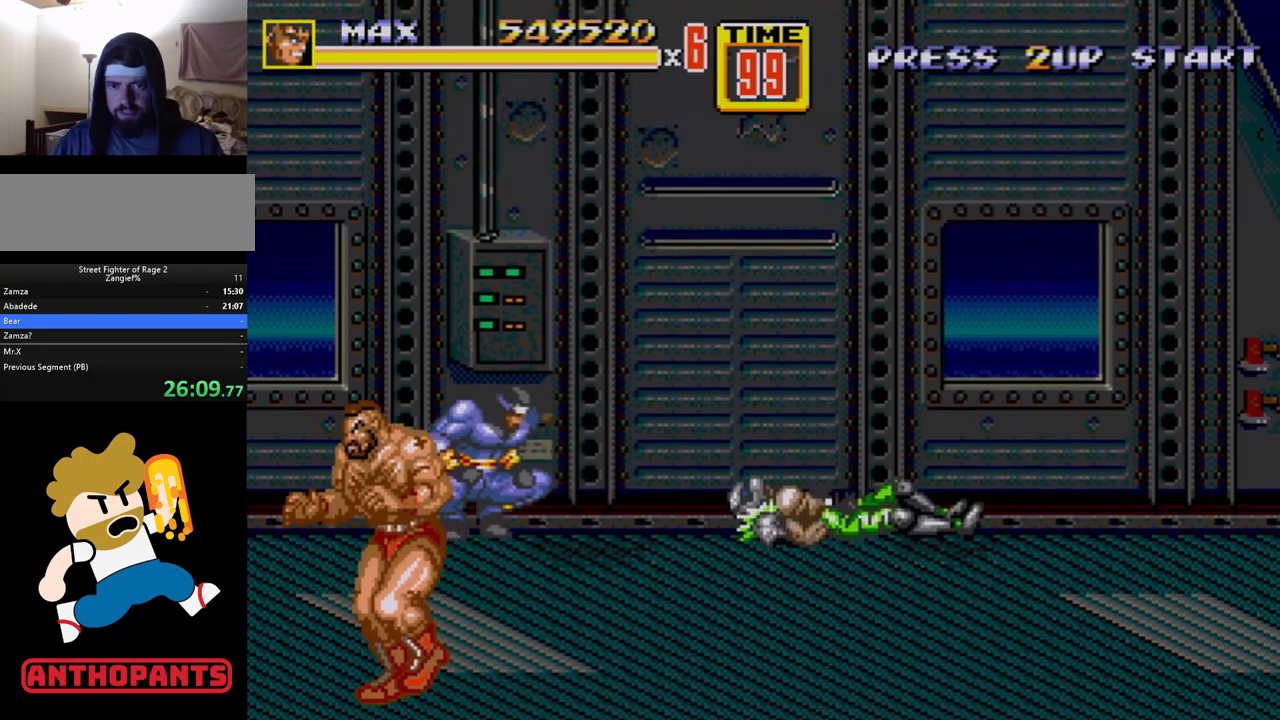
{"buttons": [], "events": [[167, "DPAD_LEFT", "up"], [183, "DPAD_RIGHT", "down"], [283, "DPAD_UP", "up"], [300, "B", "down"], [333, "B", "up"], [333, "DPAD_RIGHT", "up"], [350, "B", "down"], [450, "B", "up"]]}
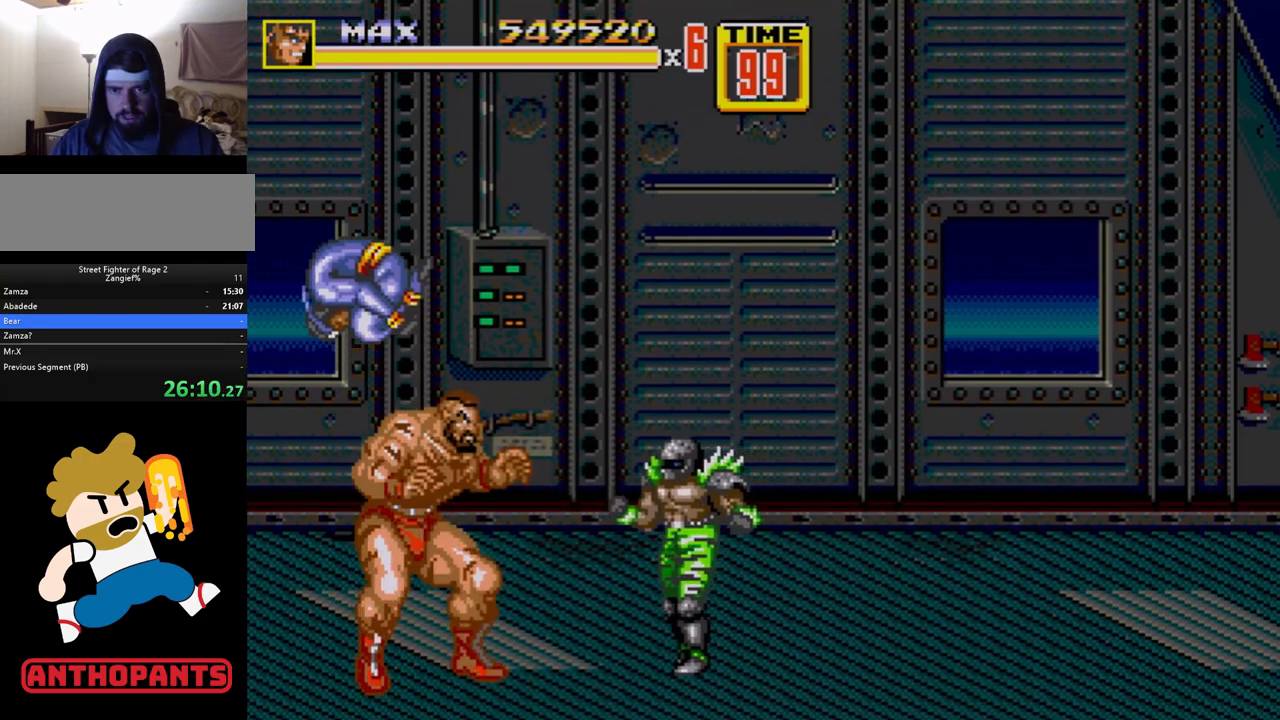
{"buttons": [], "events": [[83, "DPAD_RIGHT", "down"], [167, "DPAD_RIGHT", "up"], [200, "DPAD_RIGHT", "down"], [233, "B", "down"], [267, "B", "up"], [283, "B", "down"], [400, "B", "up"], [433, "DPAD_RIGHT", "up"], [450, "B", "down"], [467, "B", "up"]]}
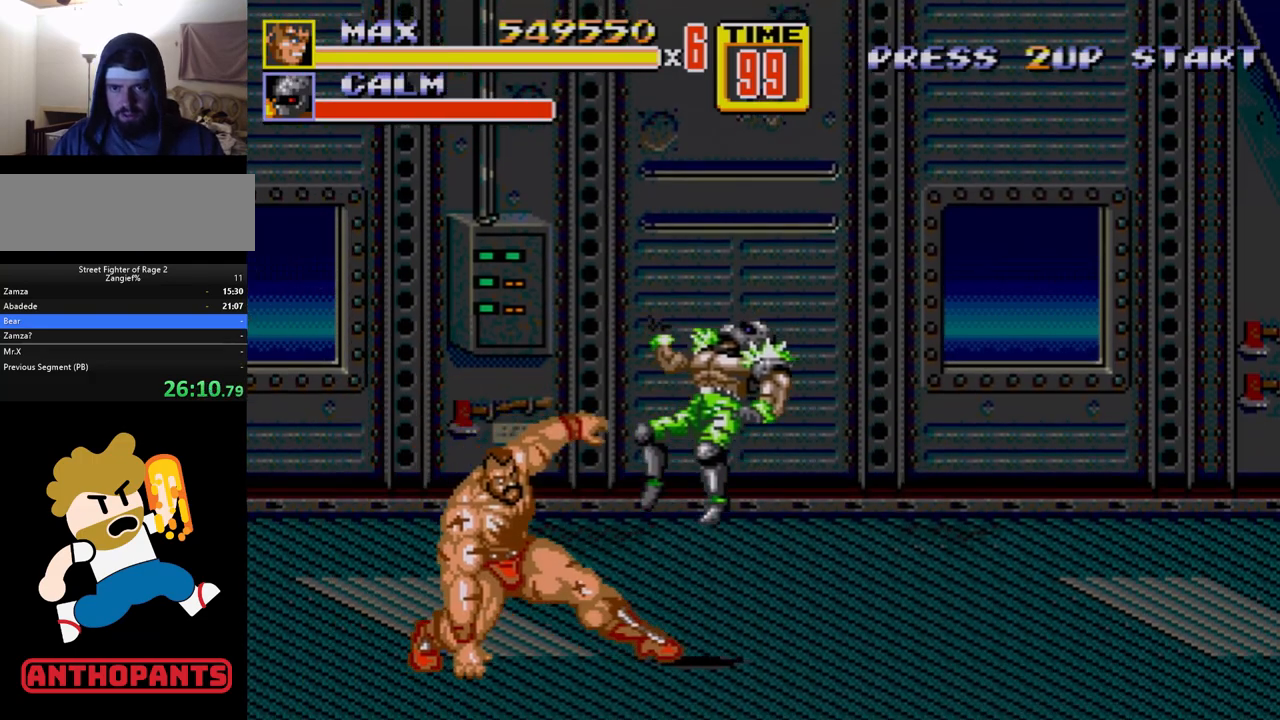
{"buttons": ["DPAD_RIGHT"], "events": [[450, "DPAD_RIGHT", "down"]]}
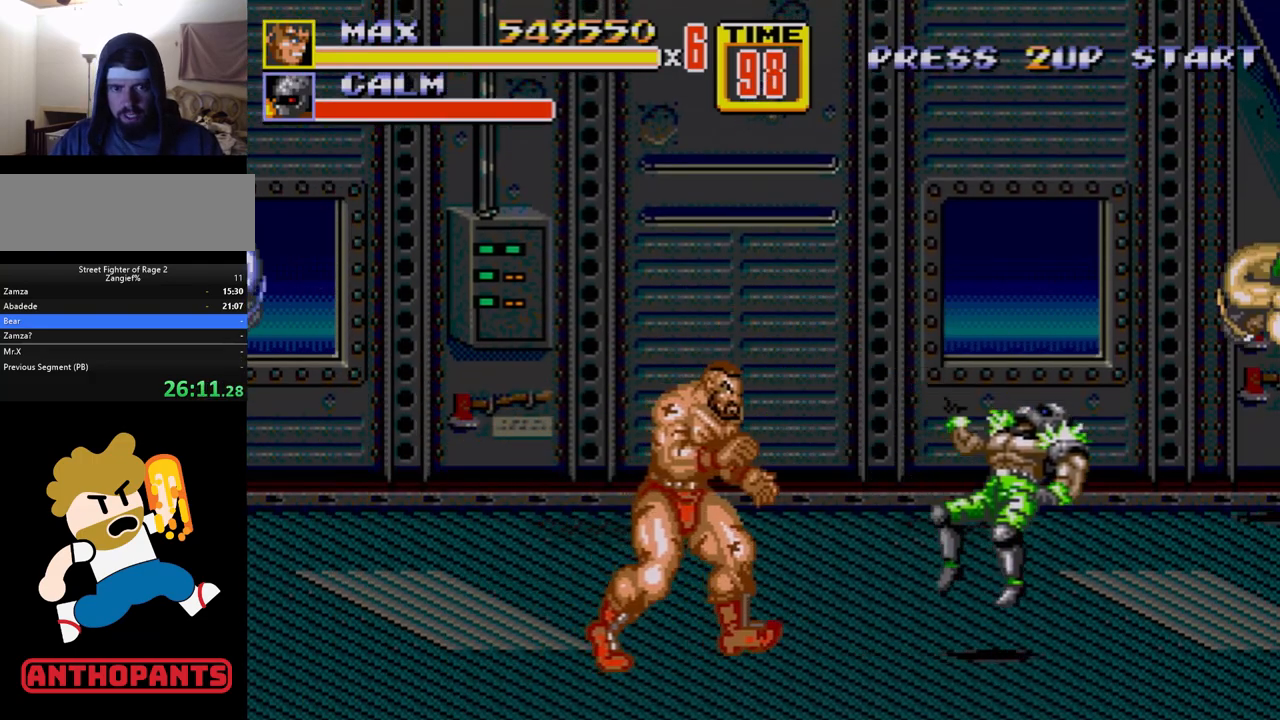
{"buttons": [], "events": [[100, "DPAD_UP", "down"], [267, "DPAD_UP", "up"], [317, "DPAD_RIGHT", "up"], [400, "DPAD_RIGHT", "down"], [483, "DPAD_RIGHT", "up"]]}
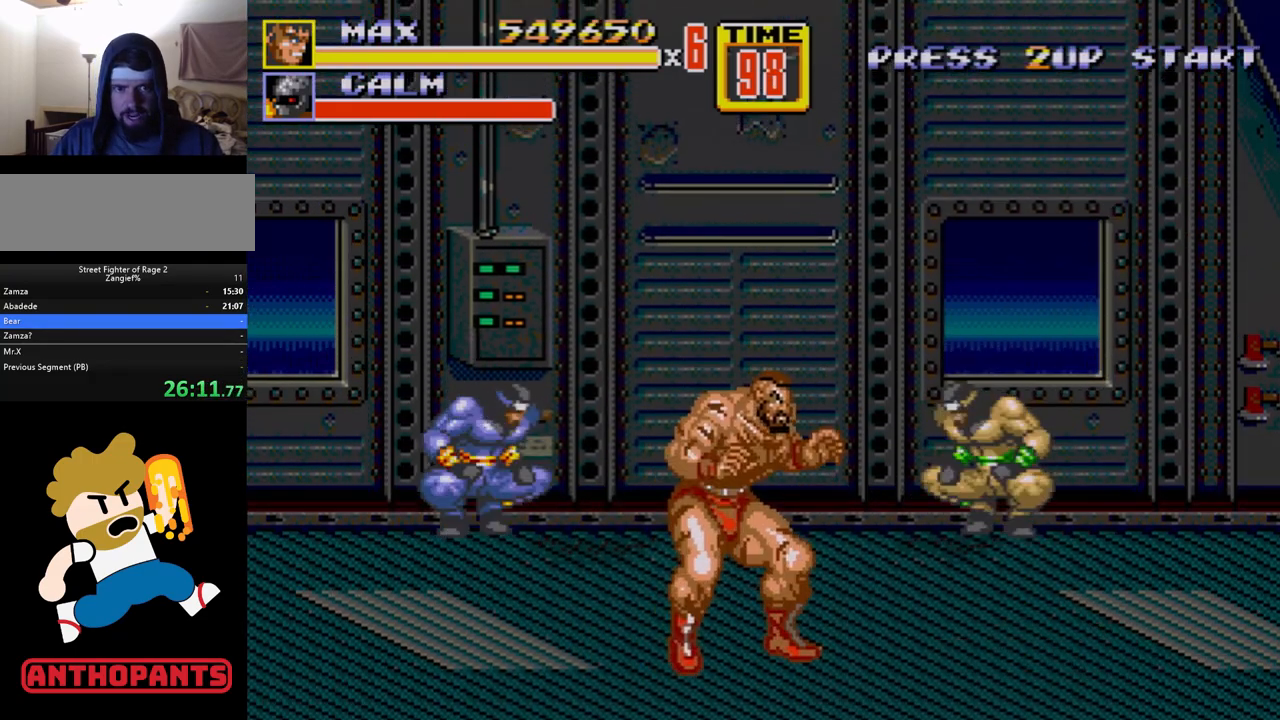
{"buttons": [], "events": [[133, "DPAD_RIGHT", "down"], [200, "DPAD_RIGHT", "up"], [233, "DPAD_RIGHT", "down"], [267, "B", "down"], [350, "B", "up"], [417, "DPAD_RIGHT", "up"]]}
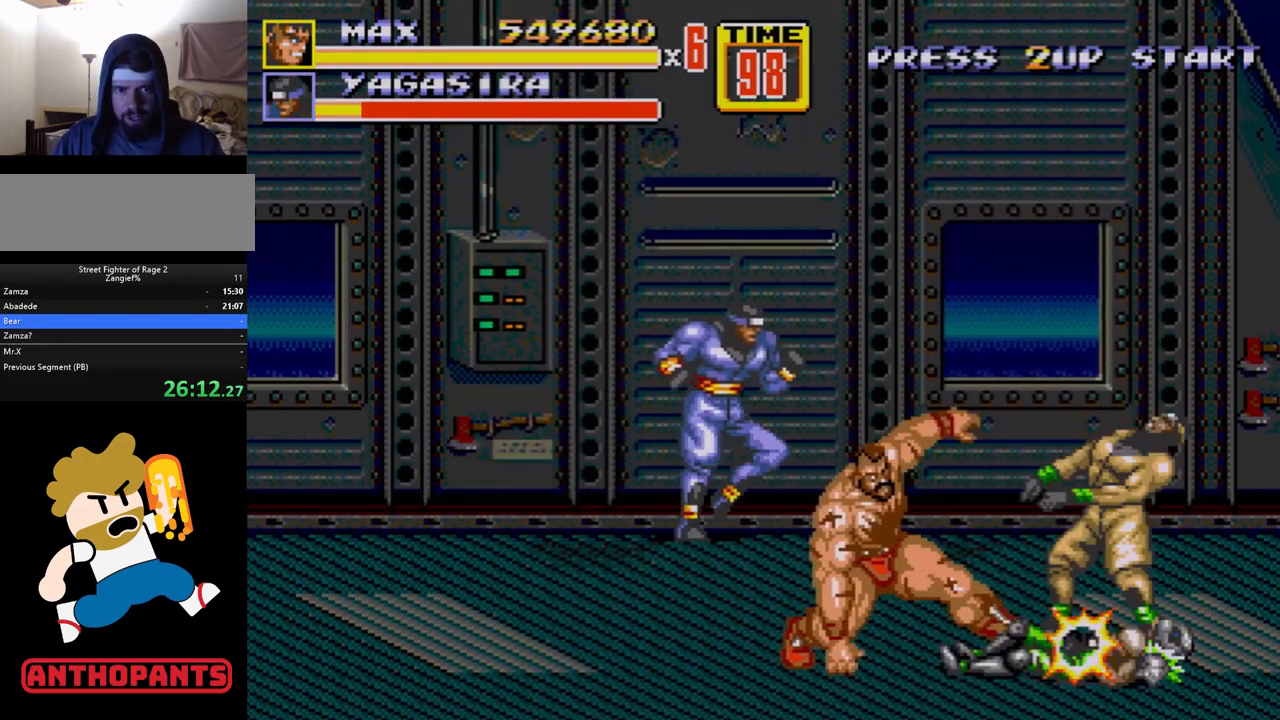
{"buttons": ["B", "DPAD_RIGHT"], "events": [[367, "DPAD_RIGHT", "down"], [433, "DPAD_RIGHT", "up"], [450, "DPAD_RIGHT", "down"], [500, "B", "down"]]}
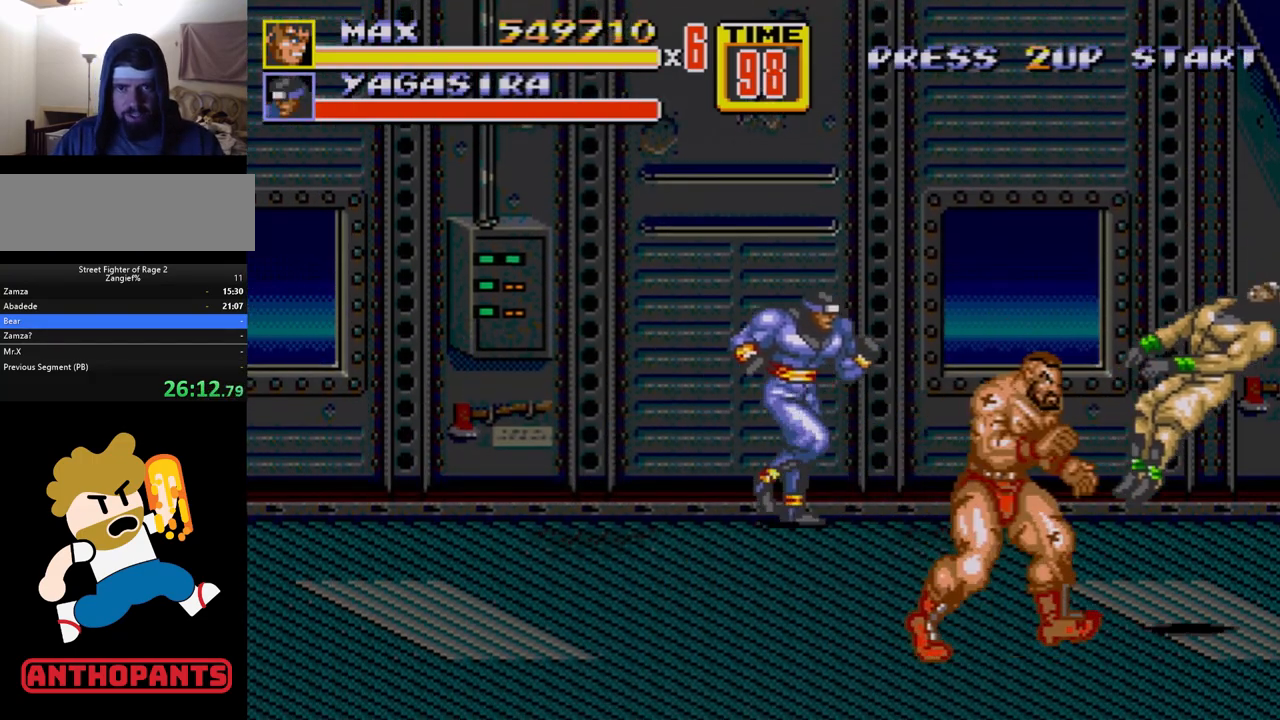
{"buttons": [], "events": [[50, "B", "up"], [100, "B", "down"], [150, "B", "up"], [217, "DPAD_RIGHT", "up"]]}
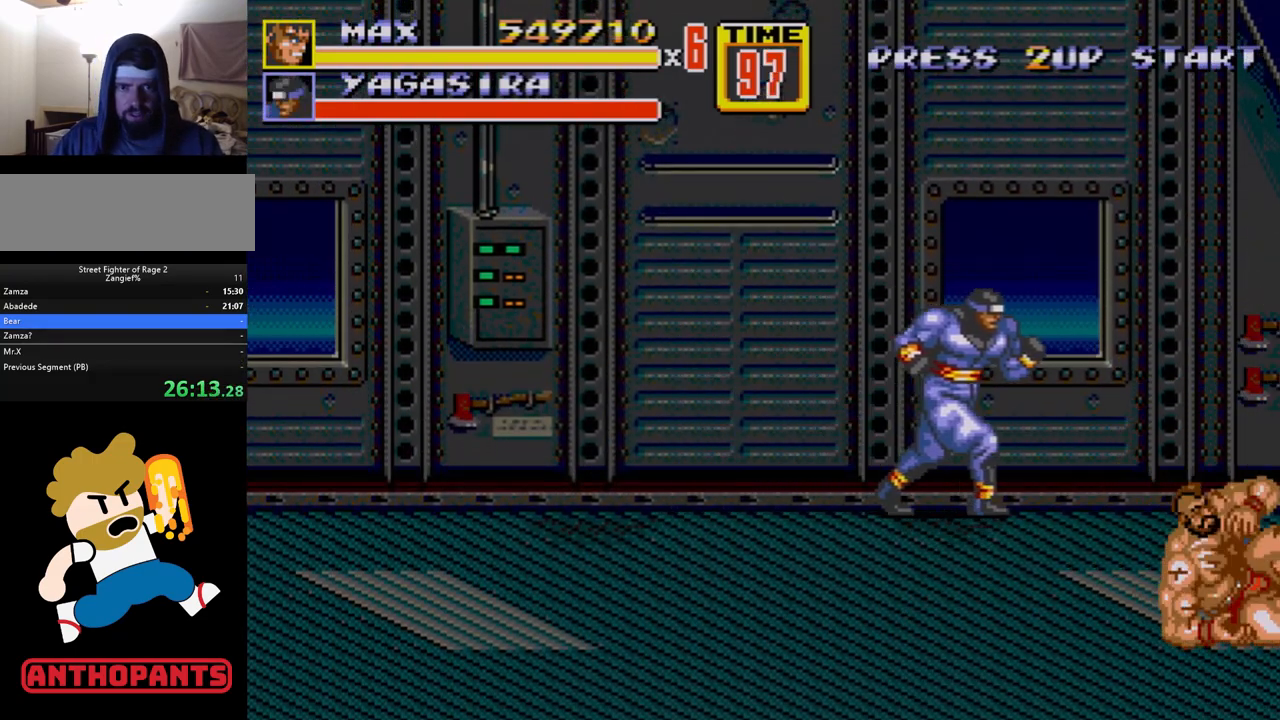
{"buttons": [], "events": [[83, "DPAD_LEFT", "down"], [250, "B", "down"], [300, "B", "up"], [300, "DPAD_LEFT", "up"], [317, "B", "down"], [433, "B", "up"]]}
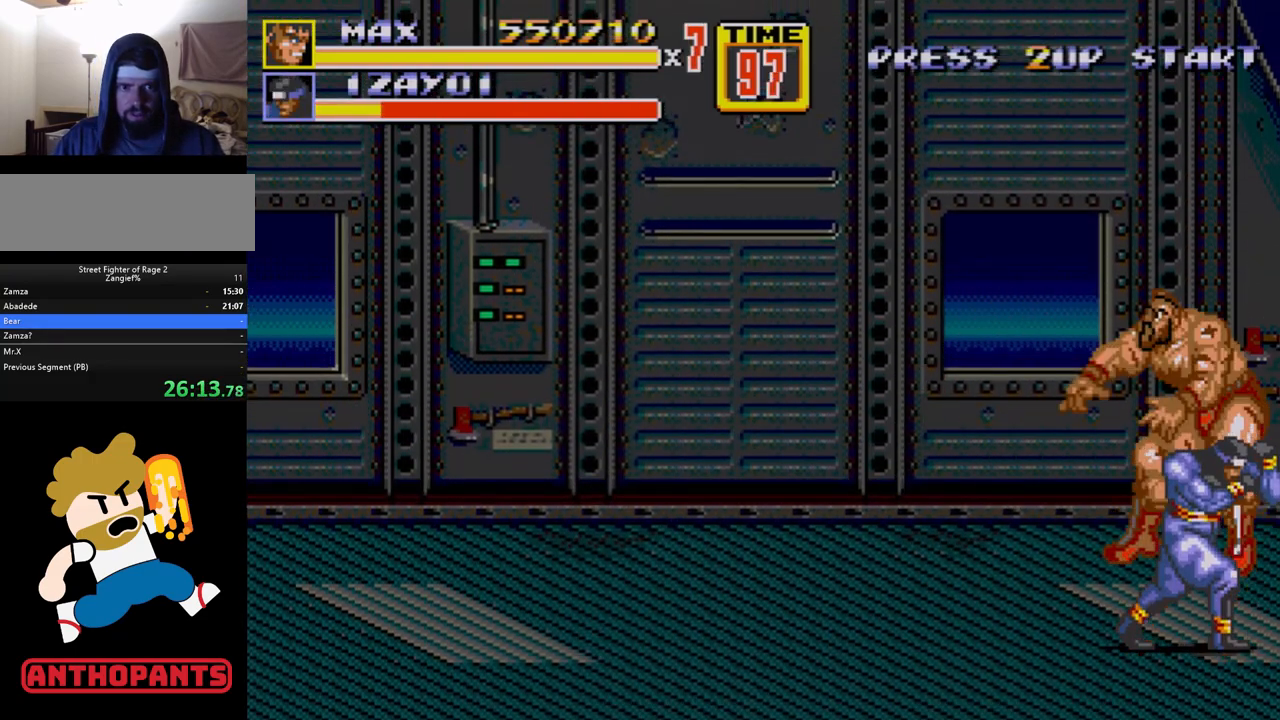
{"buttons": [], "events": [[100, "DPAD_LEFT", "down"], [167, "DPAD_LEFT", "up"]]}
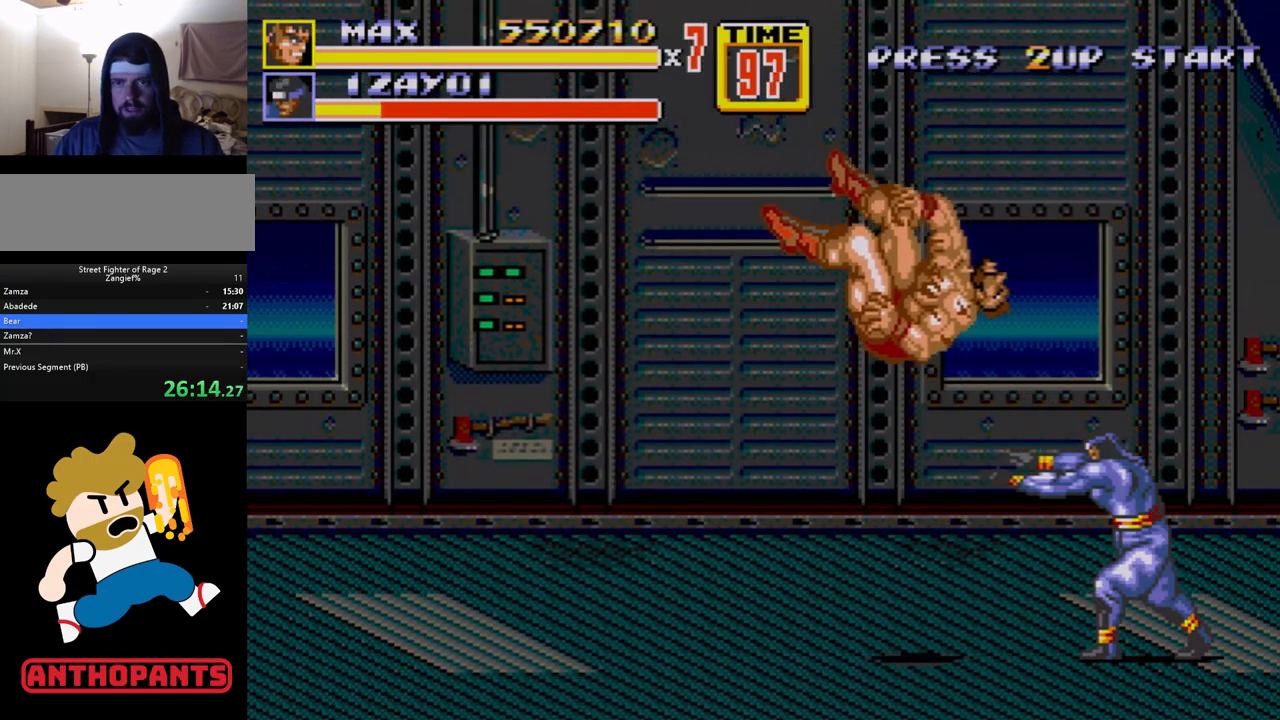
{"buttons": ["C", "DPAD_UP", "DPAD_LEFT"], "events": [[167, "DPAD_UP", "down"], [183, "DPAD_LEFT", "down"], [233, "C", "down"]]}
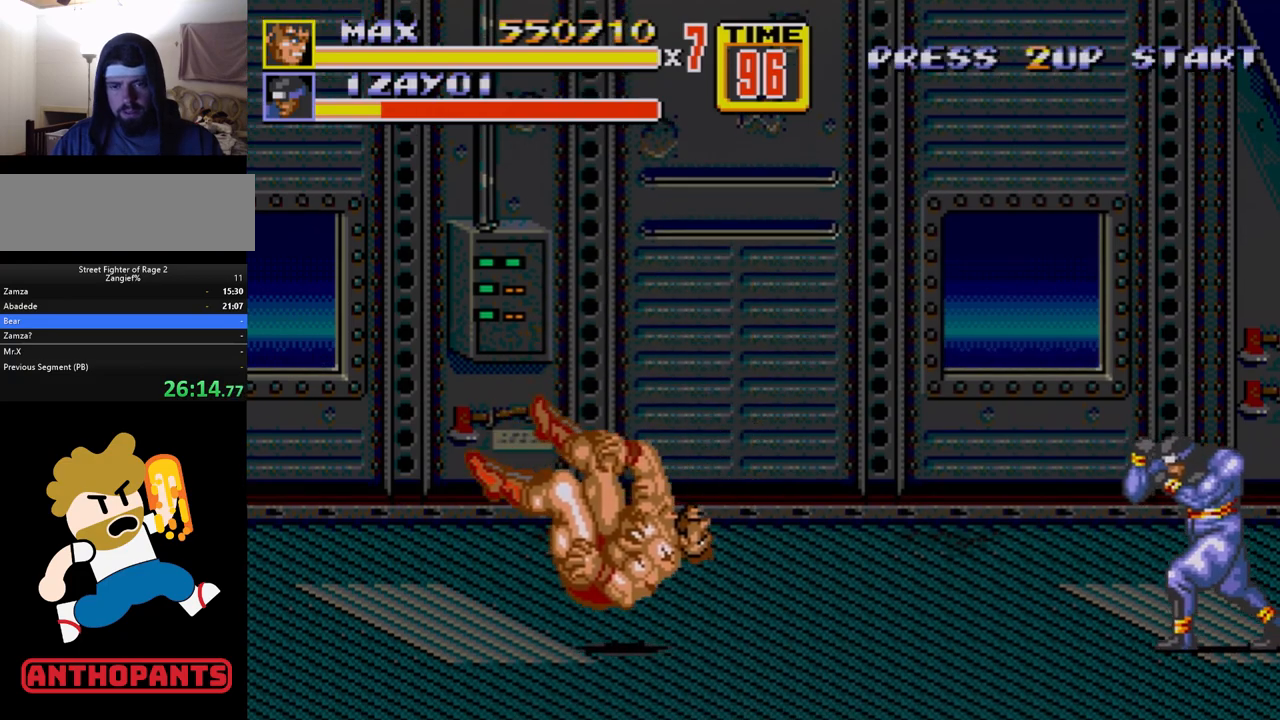
{"buttons": [], "events": [[117, "DPAD_LEFT", "up"], [133, "DPAD_RIGHT", "down"], [183, "DPAD_UP", "up"], [267, "C", "up"], [350, "DPAD_RIGHT", "up"]]}
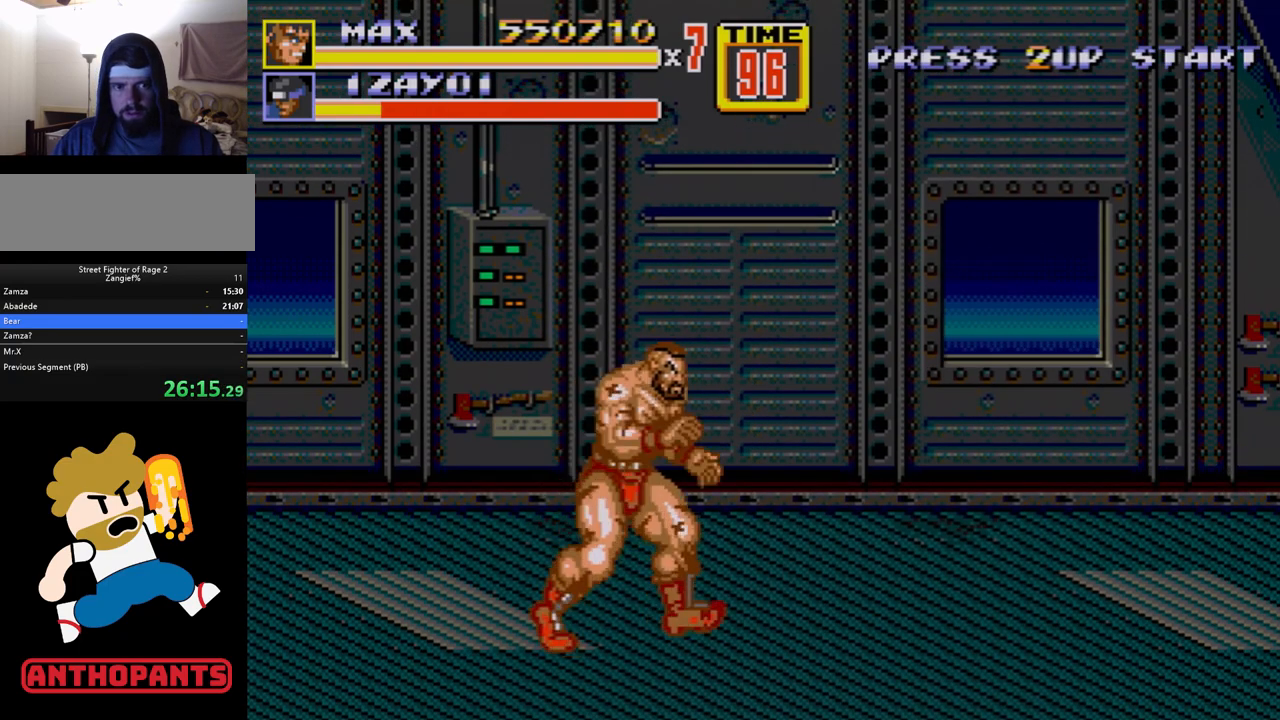
{"buttons": ["DPAD_LEFT"], "events": [[50, "DPAD_RIGHT", "down"], [167, "DPAD_RIGHT", "up"], [417, "DPAD_LEFT", "down"]]}
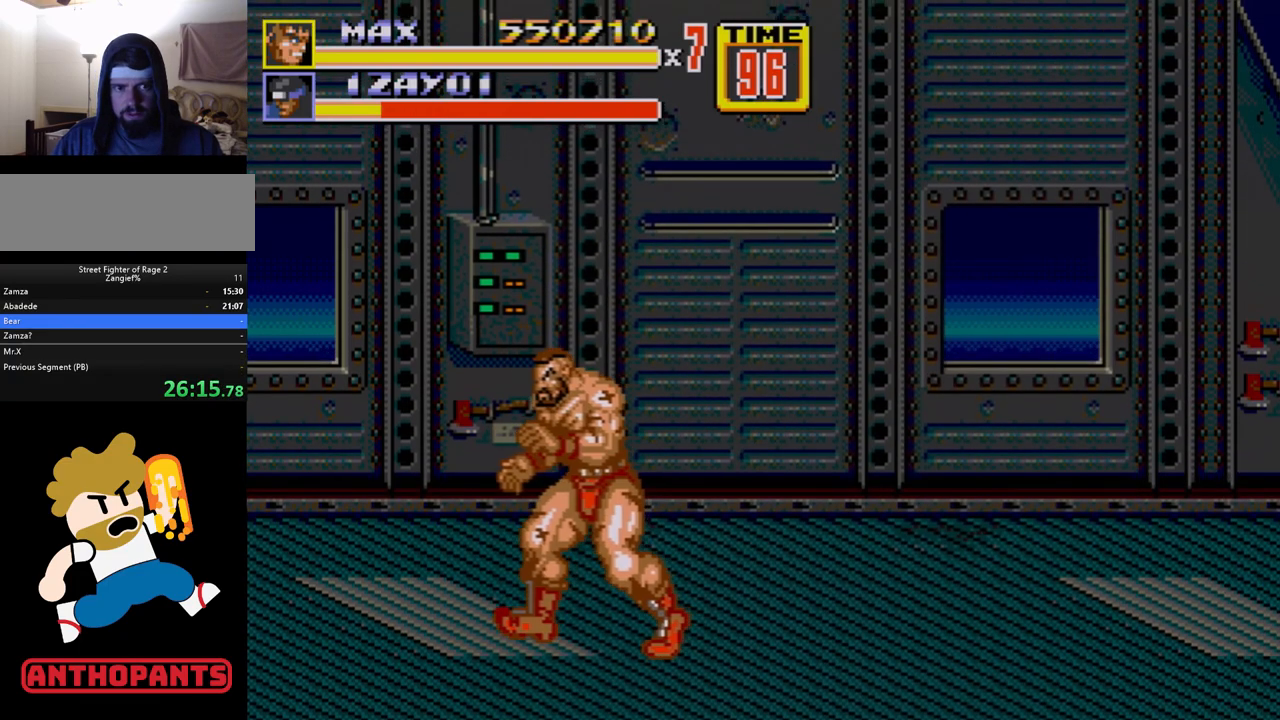
{"buttons": ["DPAD_LEFT"], "events": []}
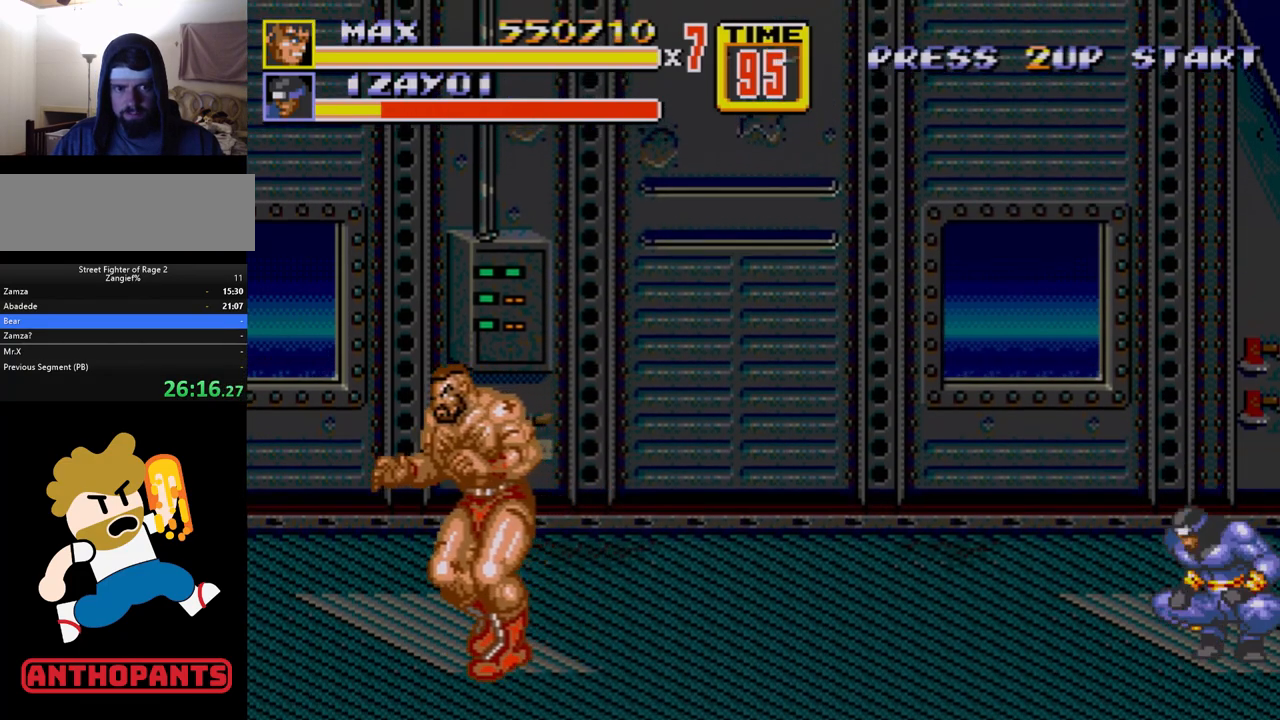
{"buttons": [], "events": [[67, "DPAD_LEFT", "up"], [117, "DPAD_DOWN", "down"], [117, "DPAD_RIGHT", "down"], [133, "DPAD_DOWN", "up"], [250, "DPAD_RIGHT", "up"]]}
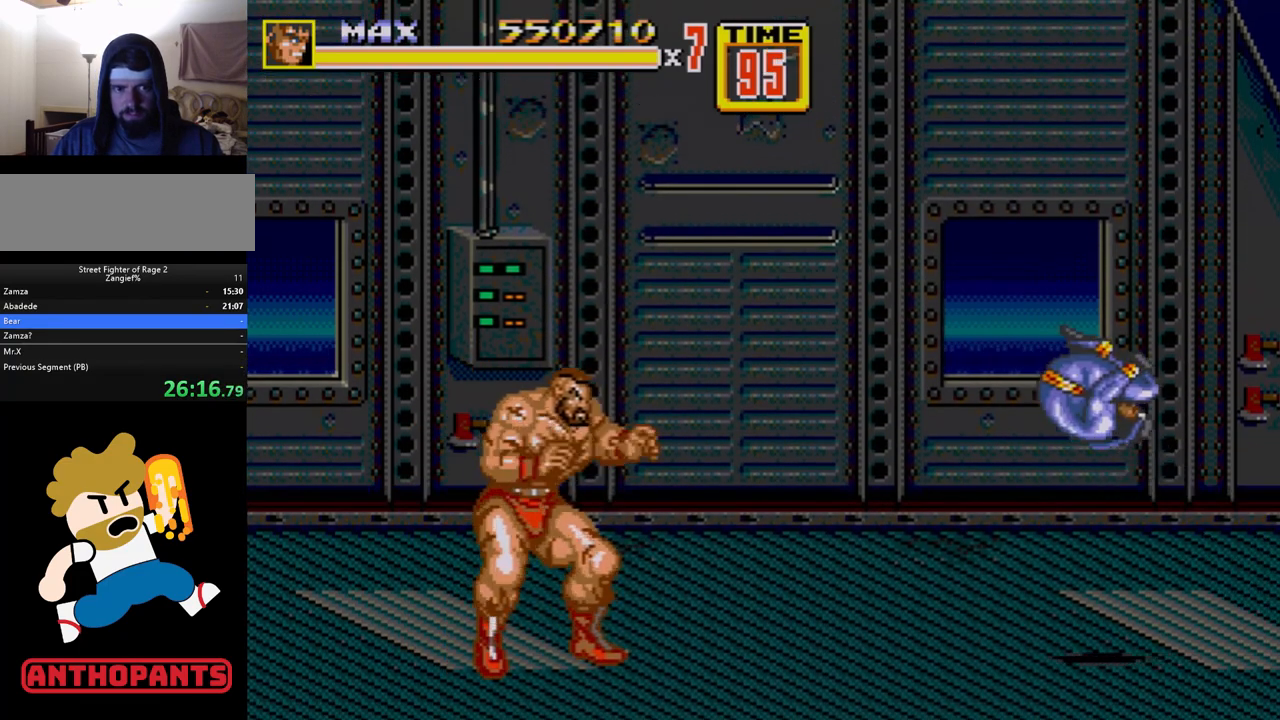
{"buttons": ["DPAD_RIGHT"], "events": [[217, "DPAD_RIGHT", "down"], [317, "DPAD_RIGHT", "up"], [333, "DPAD_RIGHT", "down"], [400, "B", "down"], [450, "B", "up"]]}
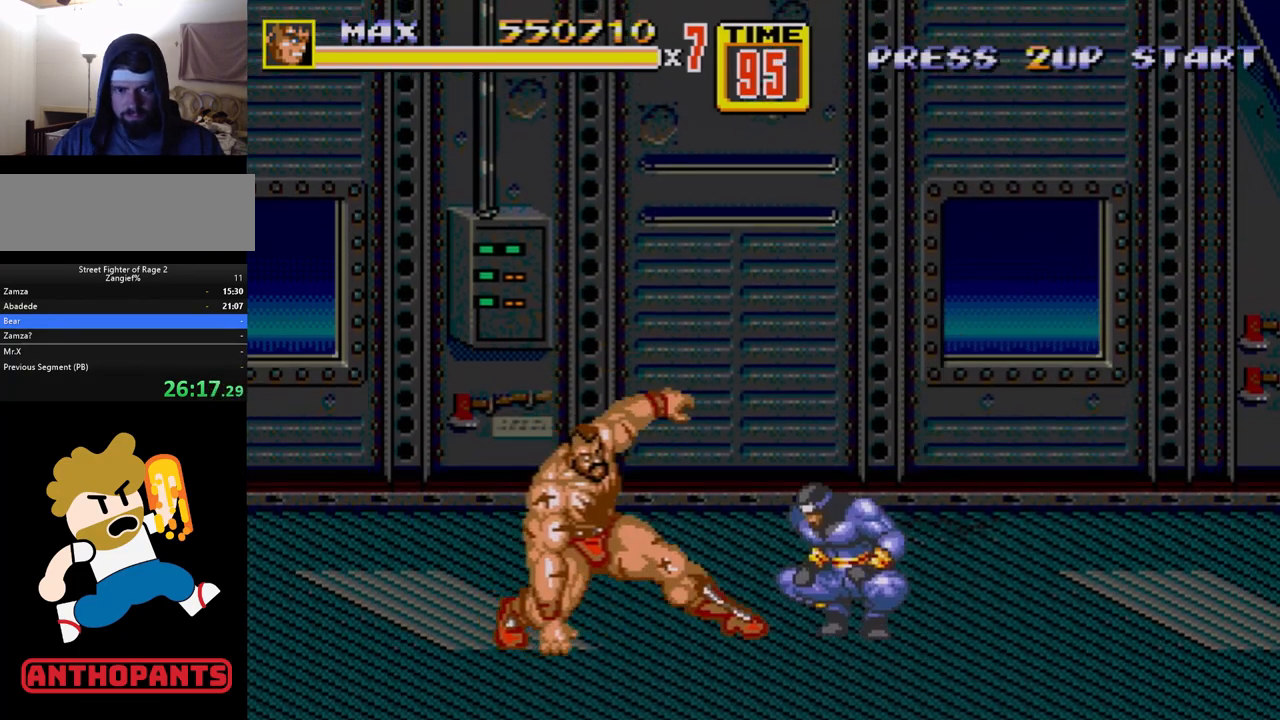
{"buttons": [], "events": [[50, "DPAD_RIGHT", "up"]]}
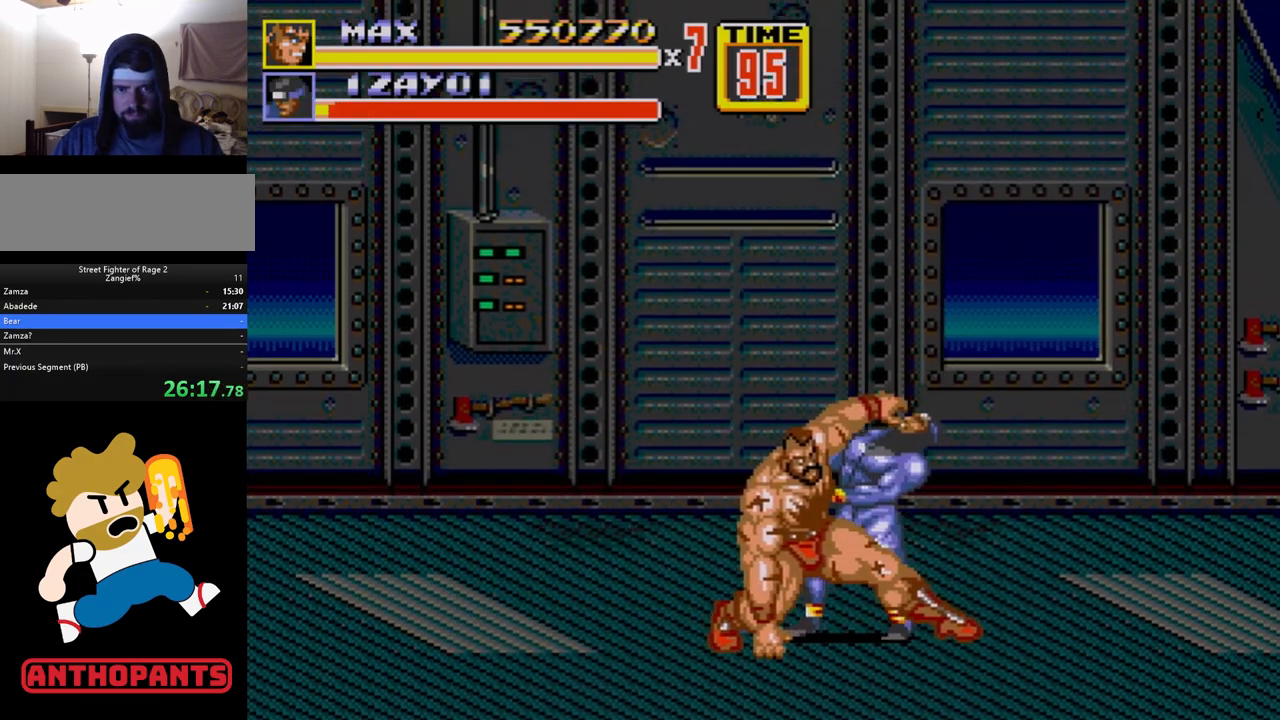
{"buttons": ["C", "DPAD_RIGHT"], "events": [[67, "DPAD_RIGHT", "down"], [83, "DPAD_UP", "down"], [183, "DPAD_UP", "up"], [450, "C", "down"]]}
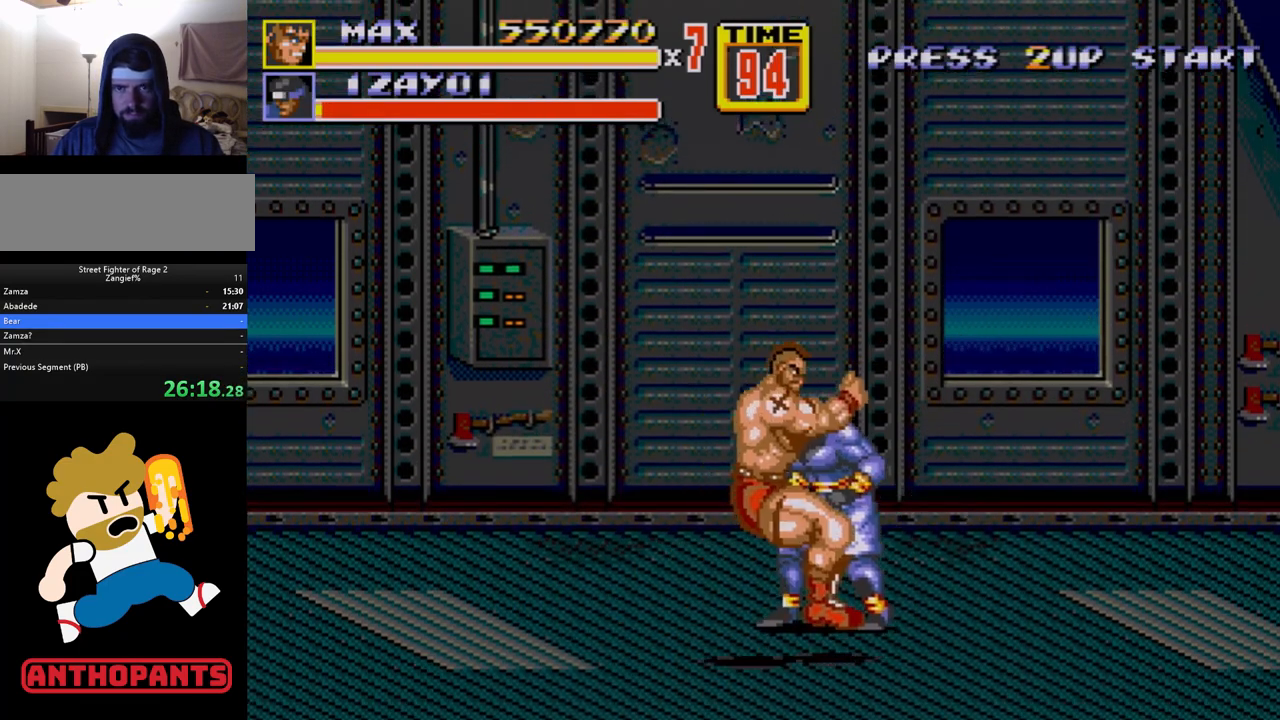
{"buttons": ["DPAD_UP", "DPAD_LEFT"], "events": [[83, "B", "down"], [150, "B", "up"], [150, "C", "up"], [200, "DPAD_RIGHT", "up"], [500, "DPAD_LEFT", "down"], [500, "DPAD_UP", "down"]]}
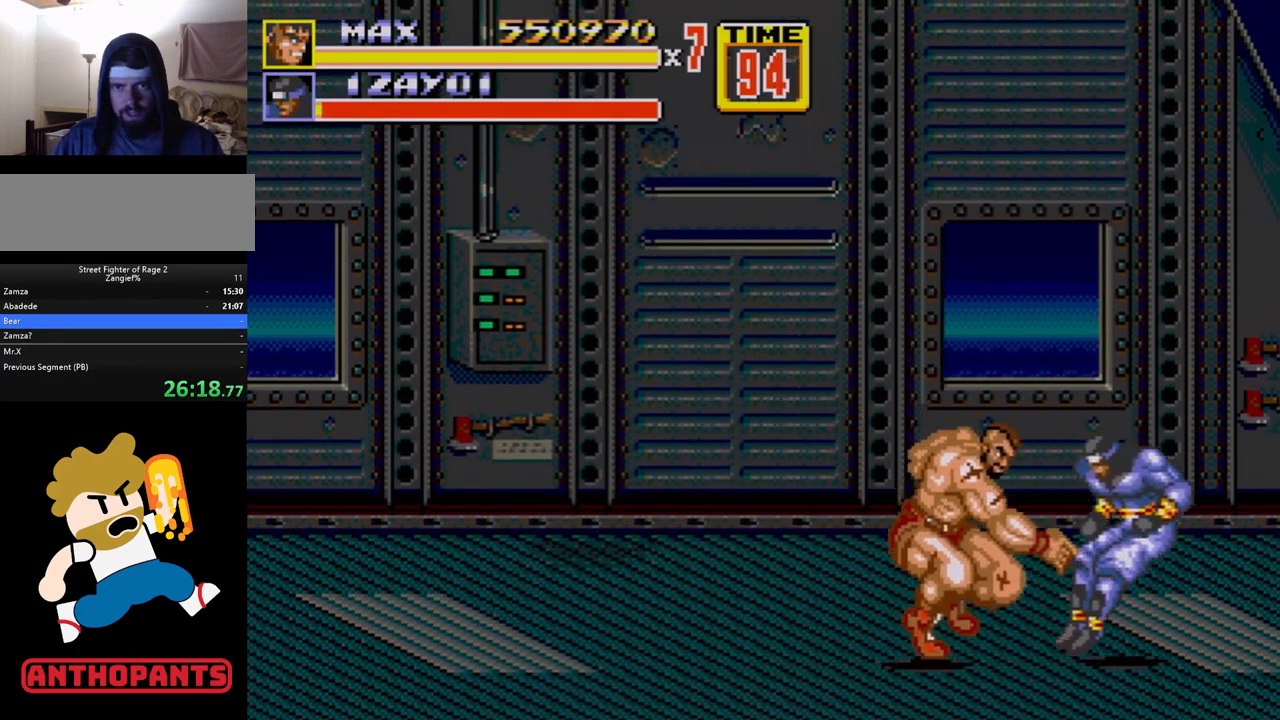
{"buttons": ["DPAD_UP", "DPAD_LEFT"], "events": []}
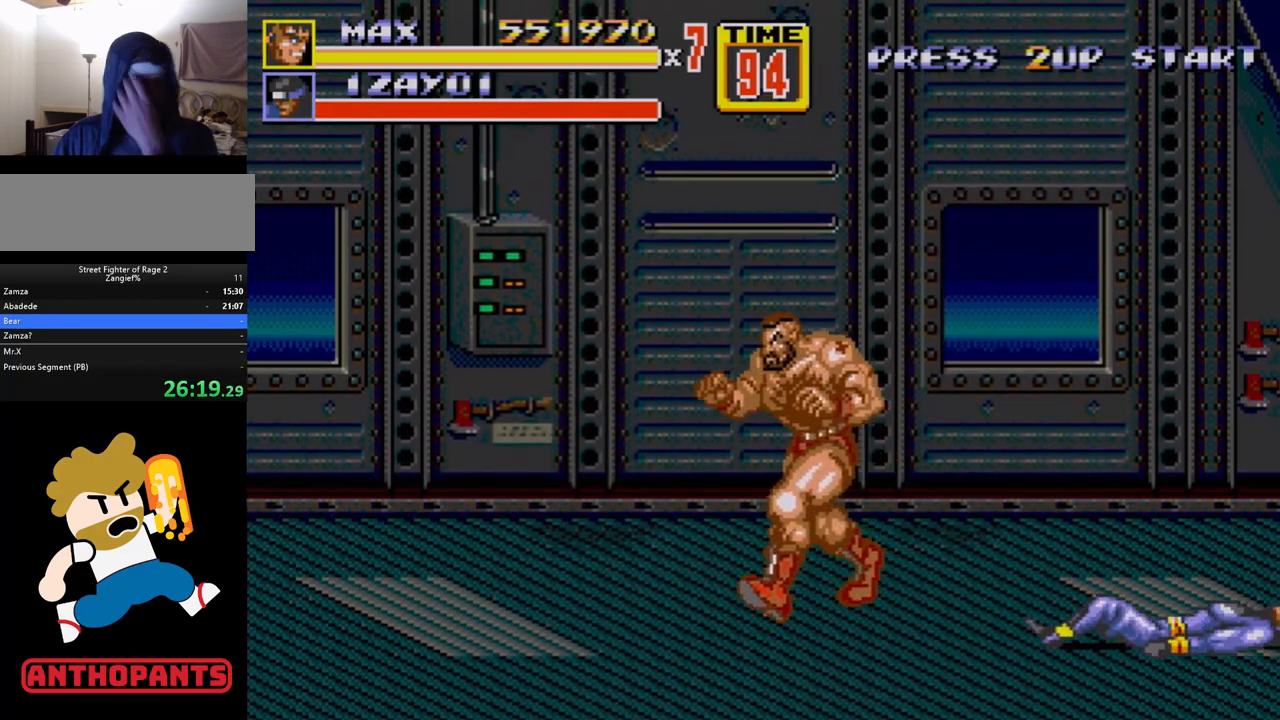
{"buttons": [], "events": [[200, "DPAD_LEFT", "up"], [200, "DPAD_UP", "up"]]}
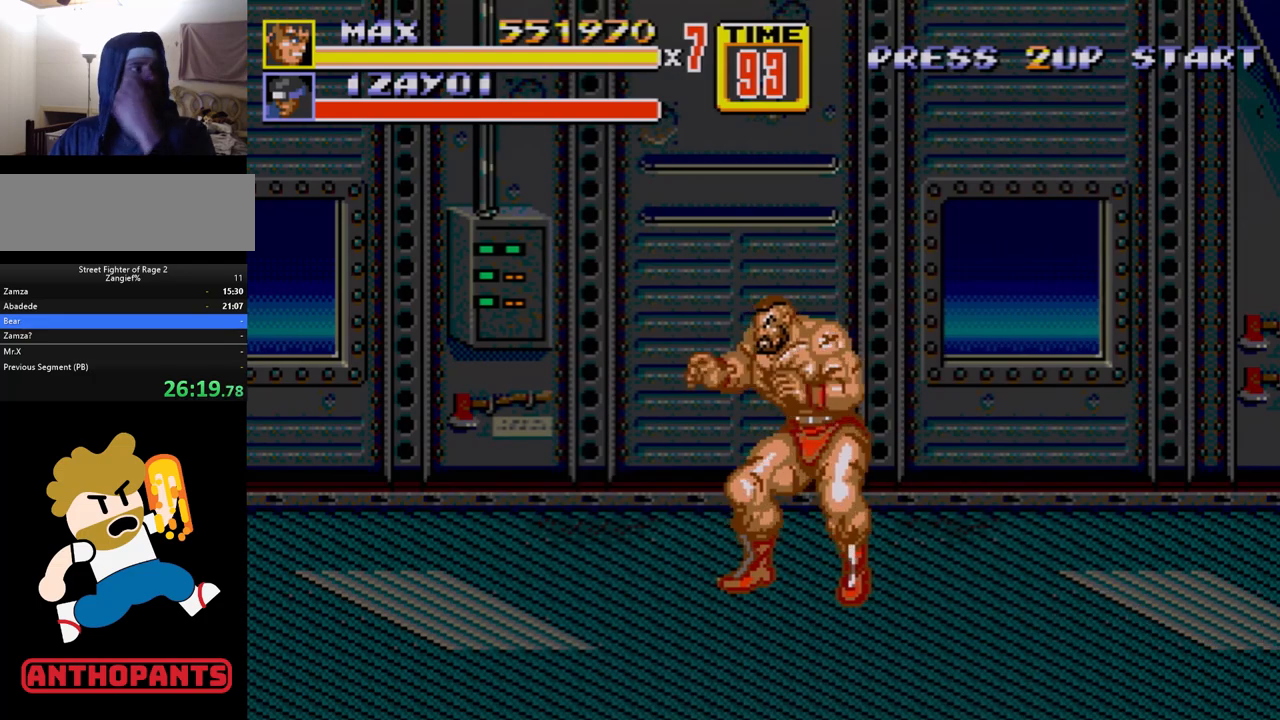
{"buttons": ["DPAD_UP"], "events": [[450, "DPAD_UP", "down"]]}
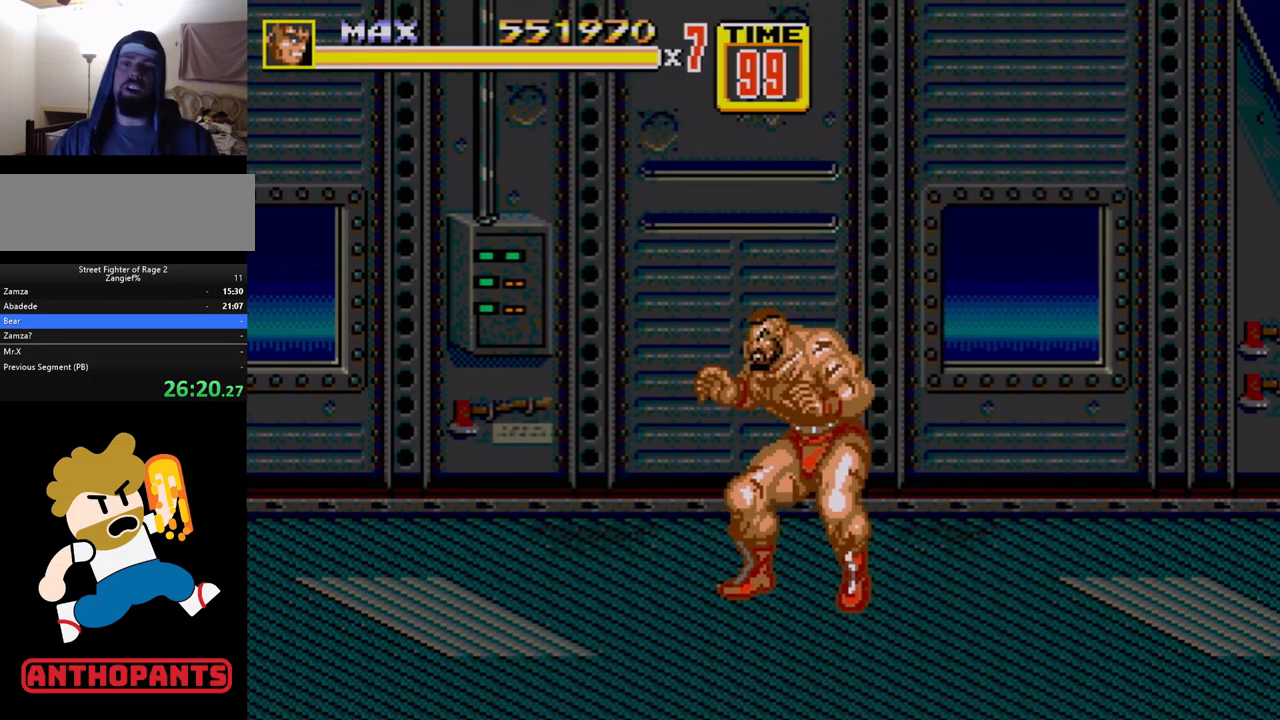
{"buttons": ["DPAD_UP", "DPAD_LEFT"], "events": [[67, "DPAD_LEFT", "down"]]}
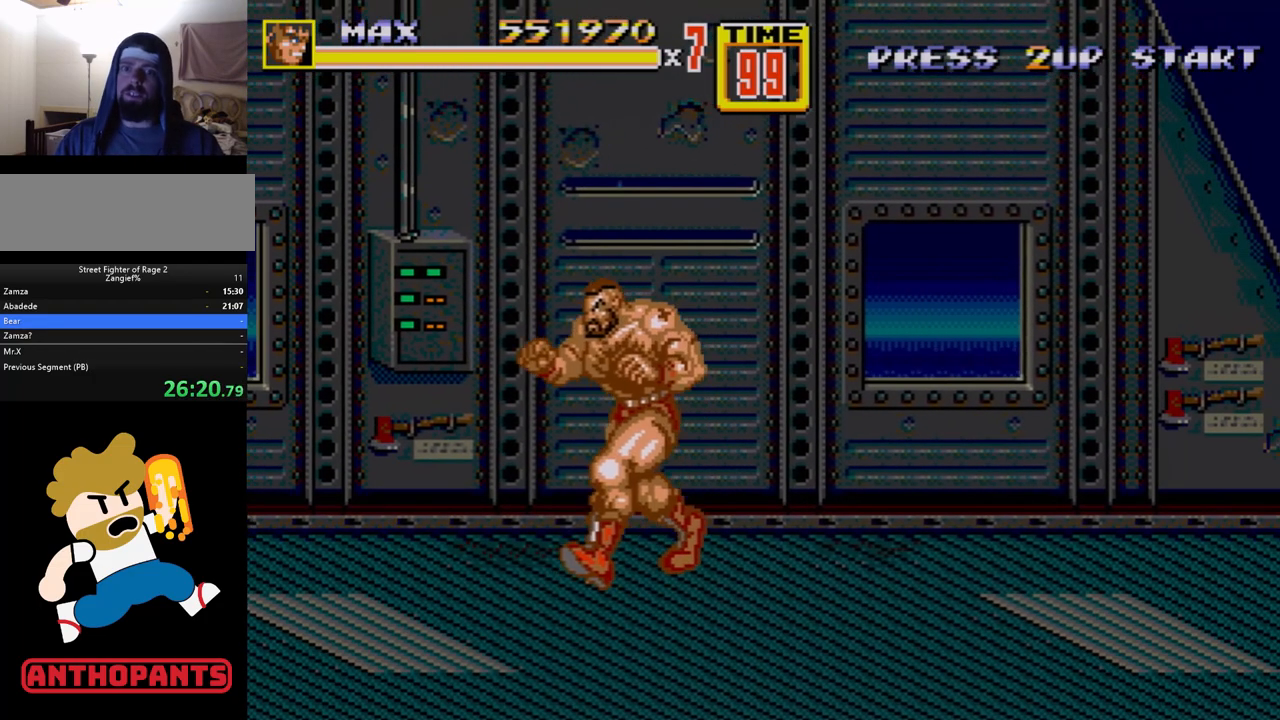
{"buttons": ["DPAD_LEFT"], "events": [[383, "DPAD_UP", "up"], [417, "DPAD_LEFT", "up"], [500, "DPAD_LEFT", "down"]]}
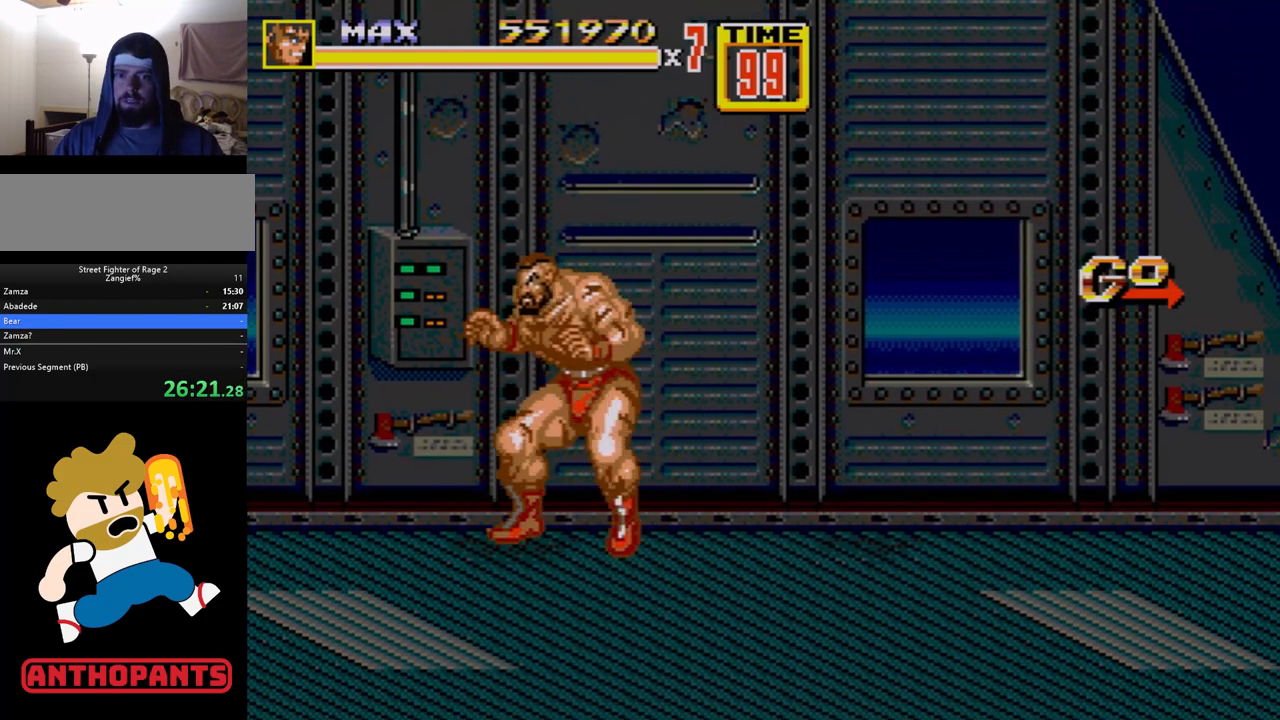
{"buttons": [], "events": [[50, "DPAD_LEFT", "up"], [133, "DPAD_LEFT", "down"], [150, "B", "down"], [217, "B", "up"], [283, "DPAD_LEFT", "up"]]}
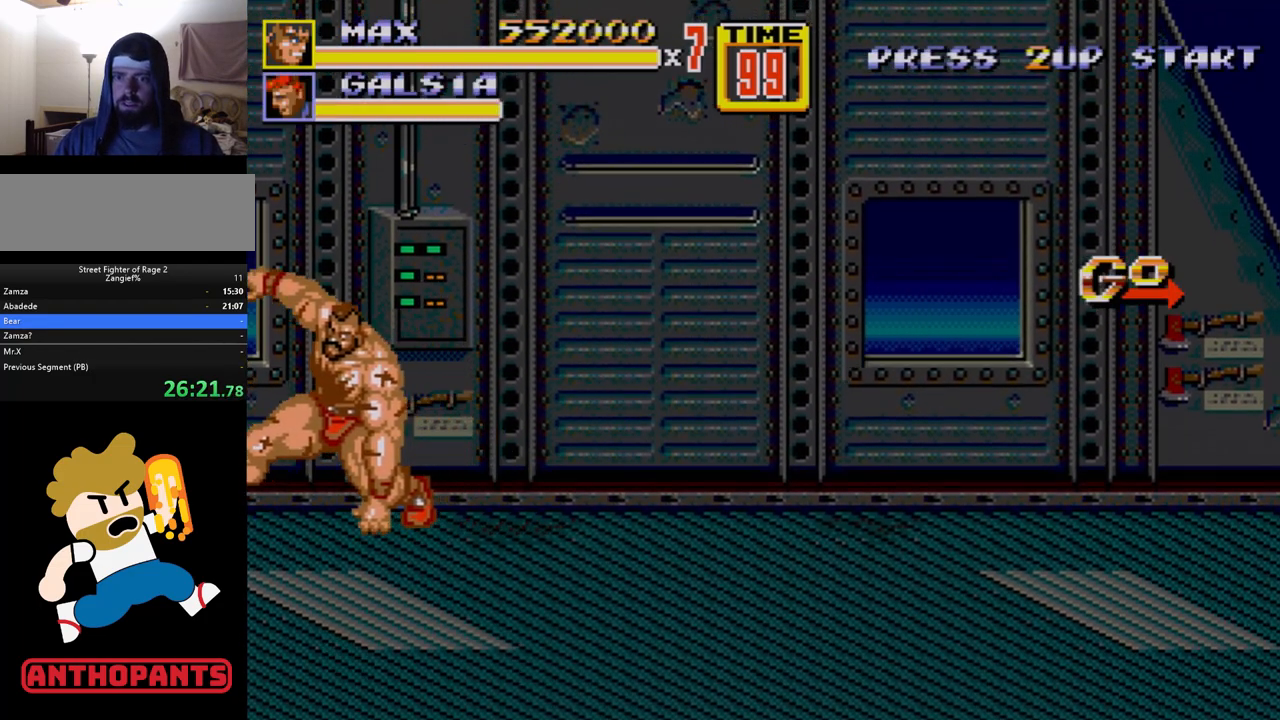
{"buttons": ["B", "DPAD_LEFT"], "events": [[183, "DPAD_LEFT", "down"], [283, "DPAD_LEFT", "up"], [300, "DPAD_LEFT", "down"], [383, "B", "down"], [417, "B", "up"], [467, "B", "down"]]}
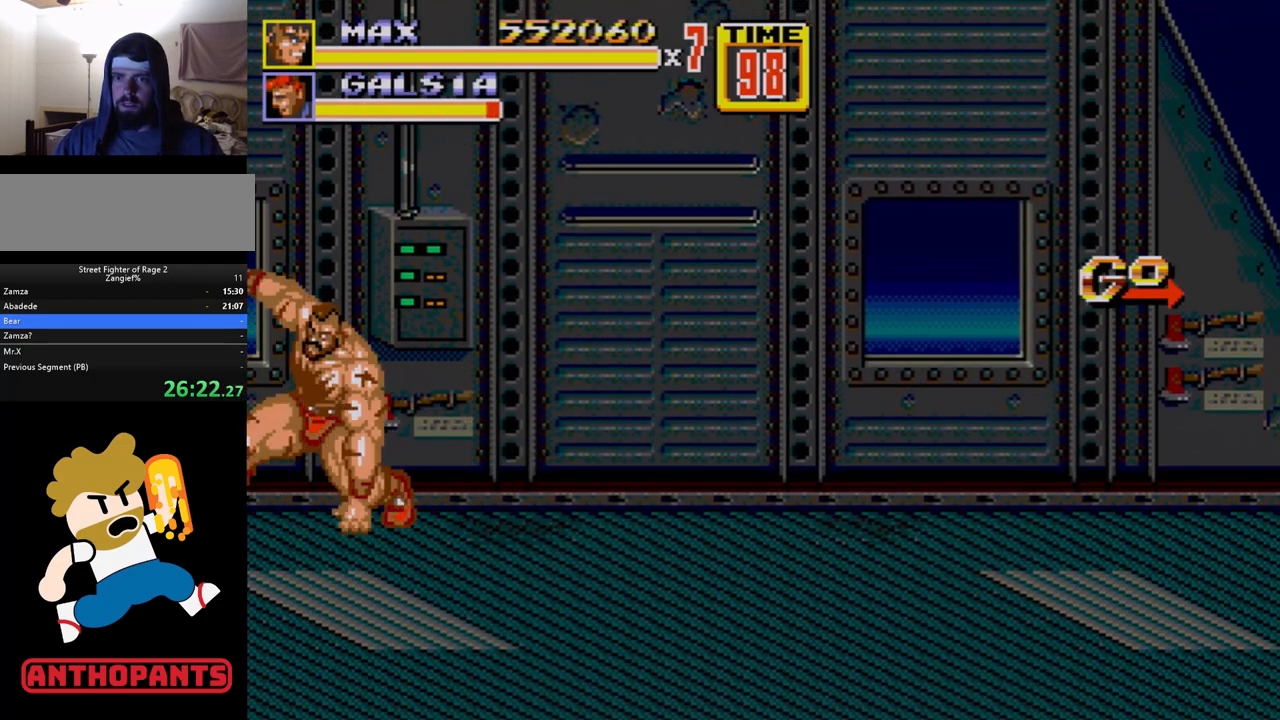
{"buttons": [], "events": [[17, "B", "up"], [67, "B", "down"], [133, "B", "up"], [150, "DPAD_LEFT", "up"]]}
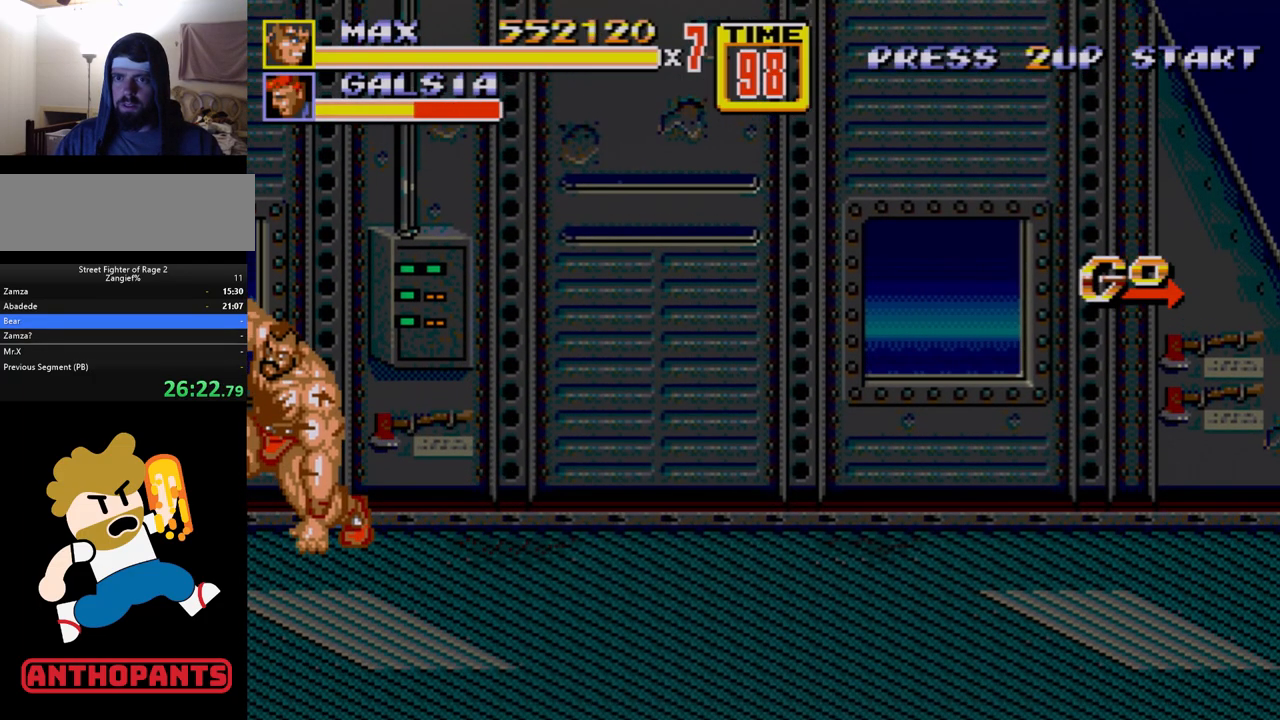
{"buttons": ["B", "DPAD_LEFT"], "events": [[217, "DPAD_LEFT", "down"], [283, "DPAD_LEFT", "up"], [317, "DPAD_LEFT", "down"], [367, "B", "down"], [400, "B", "up"], [467, "B", "down"]]}
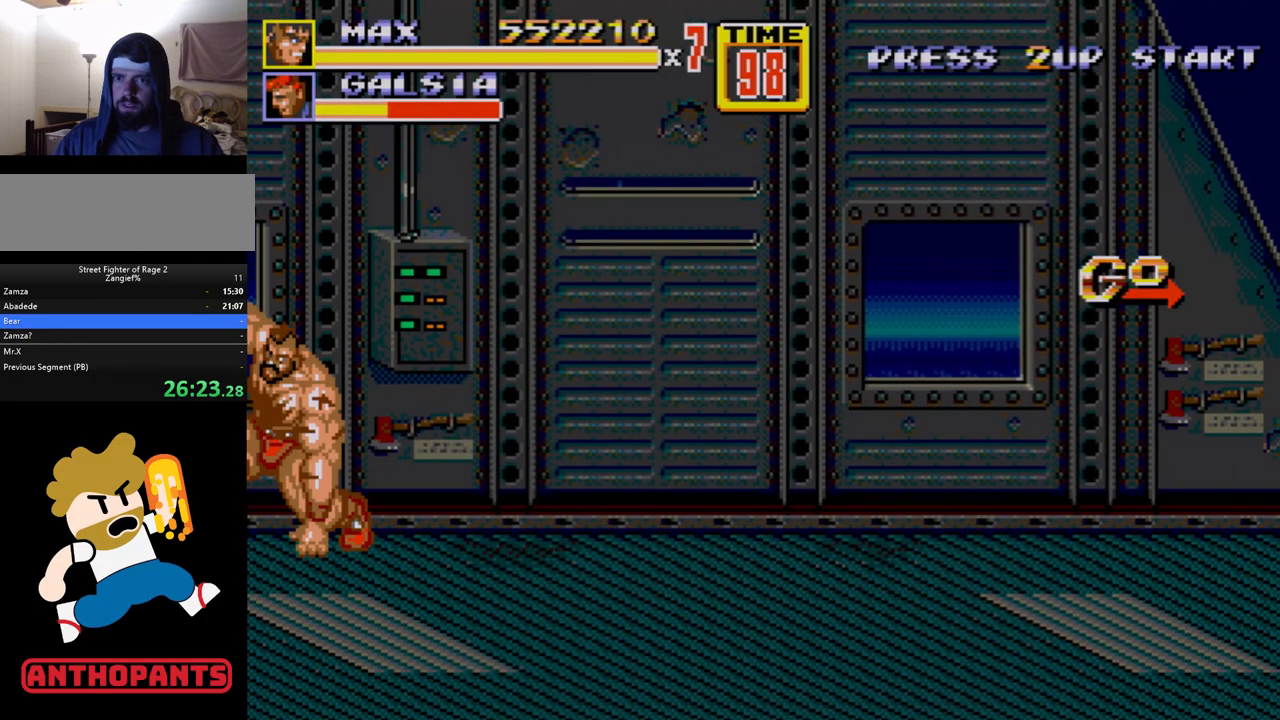
{"buttons": [], "events": [[17, "B", "up"], [67, "DPAD_LEFT", "up"]]}